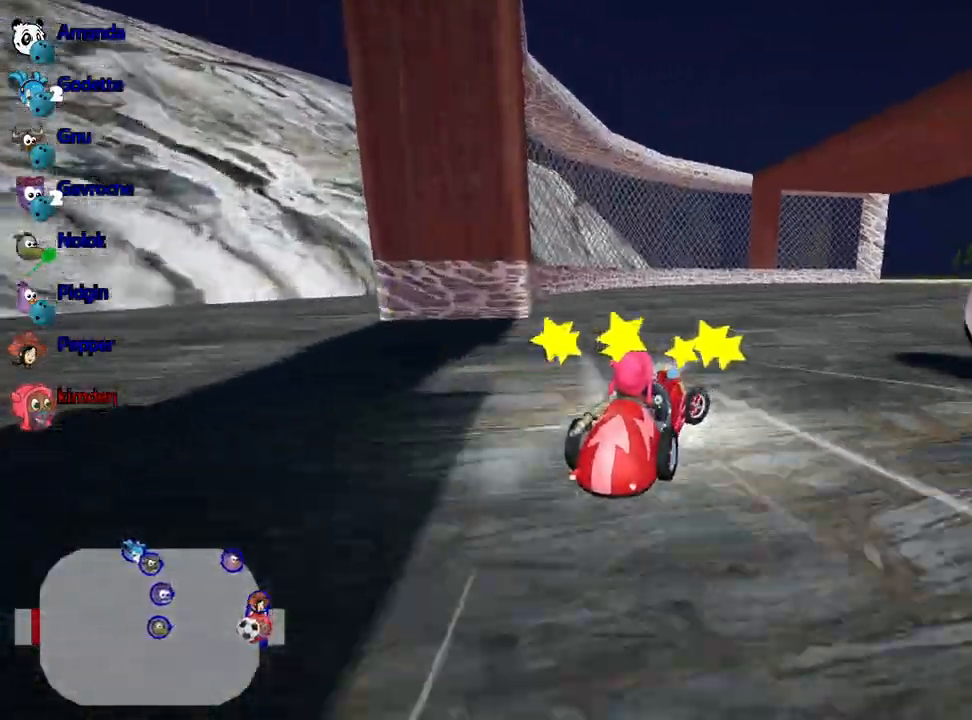
Gameplay with keyboard; each line is a JSON object with the keys held at the frame after it. "events" lists presses ("down") and releases ("up") of "down", "fire", "flag", "left", "look", "nitro", "right", "skid" and "up" between this image and that frame as [ms after this image, input, new state], when the widget could be followed in between. No other keys are recorded. Mouse input is not recorded. Key names are as the overlay labels them; some are game actions (e.g. jump) rather than physical keys.
{"keys": [], "events": [[17, "right", "up"], [133, "nitro", "down"], [300, "nitro", "up"], [350, "up", "up"]]}
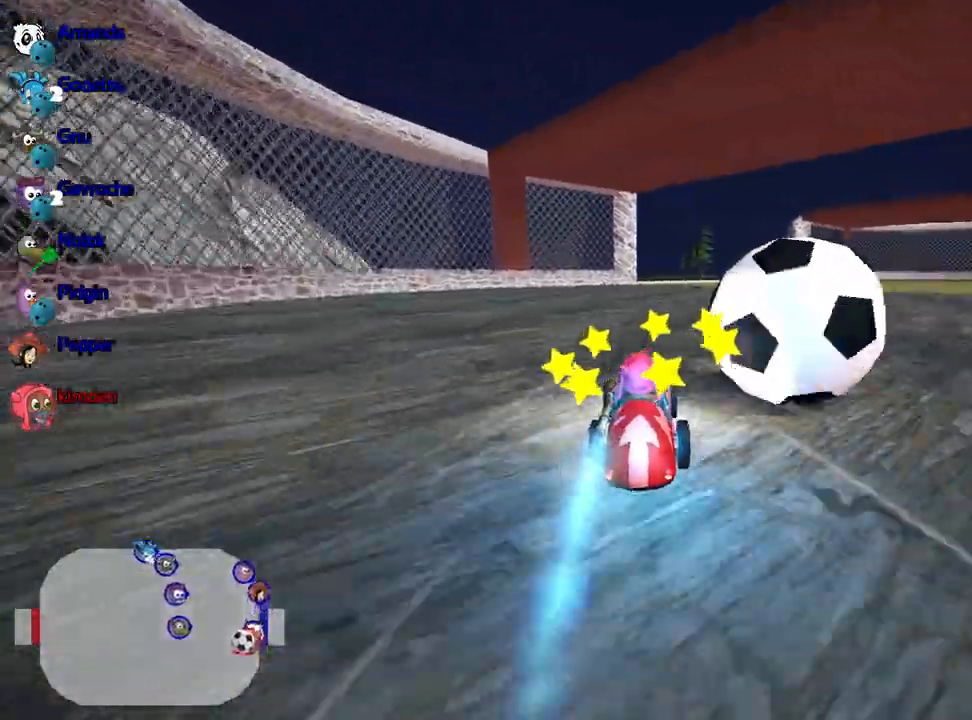
{"keys": [], "events": [[33, "right", "down"], [200, "down", "down"], [283, "right", "up"], [500, "down", "up"]]}
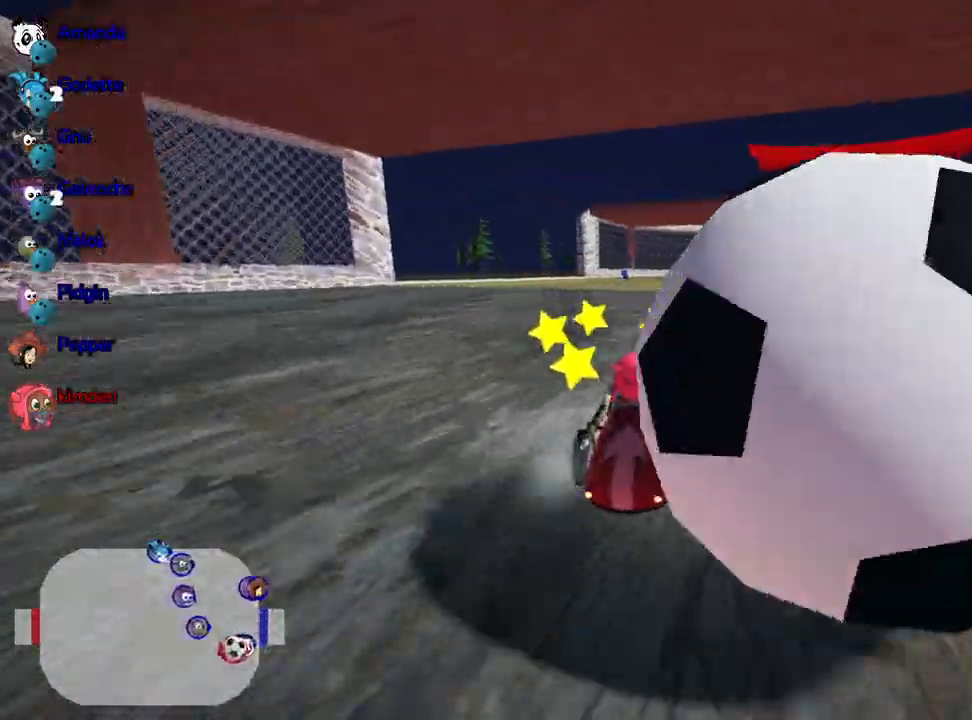
{"keys": ["down"], "events": [[17, "right", "down"], [83, "down", "down"], [150, "right", "up"]]}
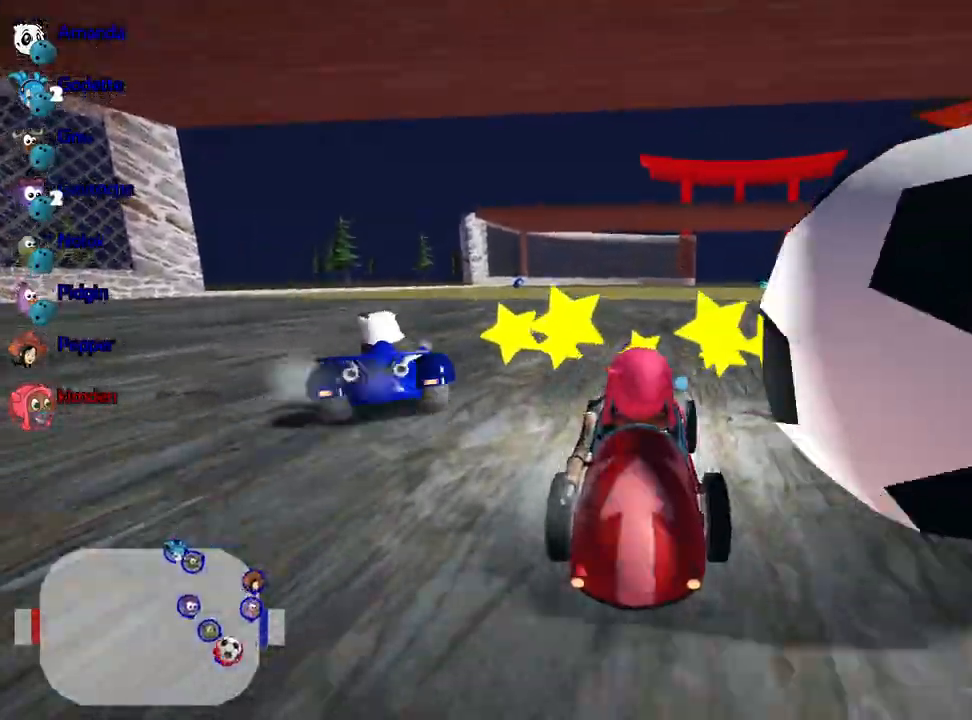
{"keys": ["up"], "events": [[183, "down", "up"], [250, "up", "down"]]}
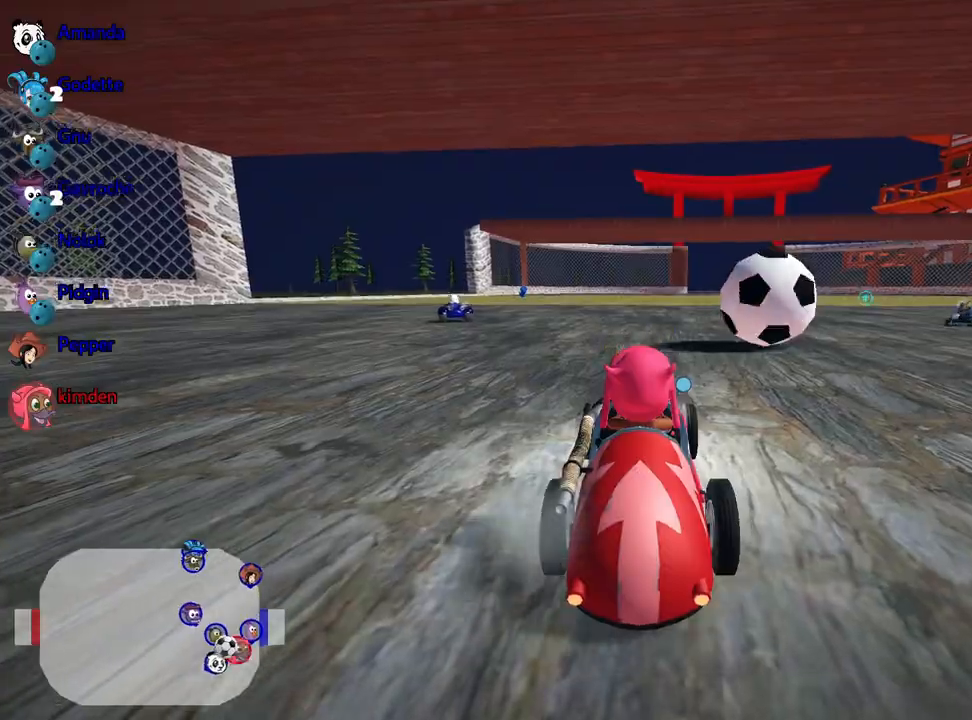
{"keys": ["up"], "events": [[83, "nitro", "down"], [283, "nitro", "up"]]}
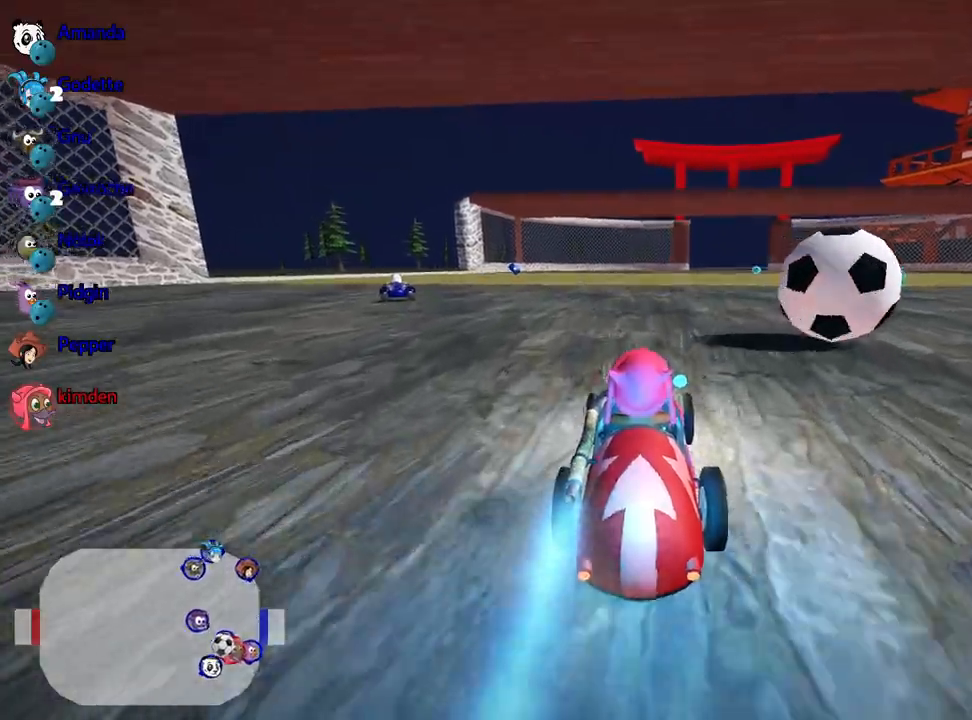
{"keys": ["down", "right"], "events": [[17, "right", "down"], [217, "up", "up"], [450, "down", "down"]]}
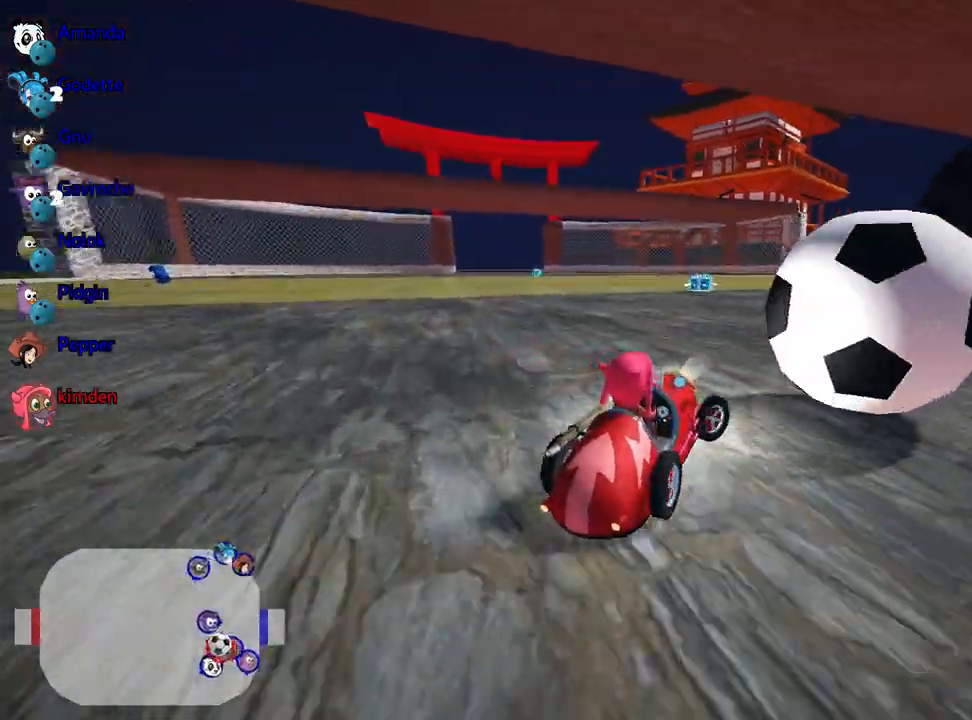
{"keys": ["right", "up"], "events": [[333, "down", "up"], [483, "up", "down"]]}
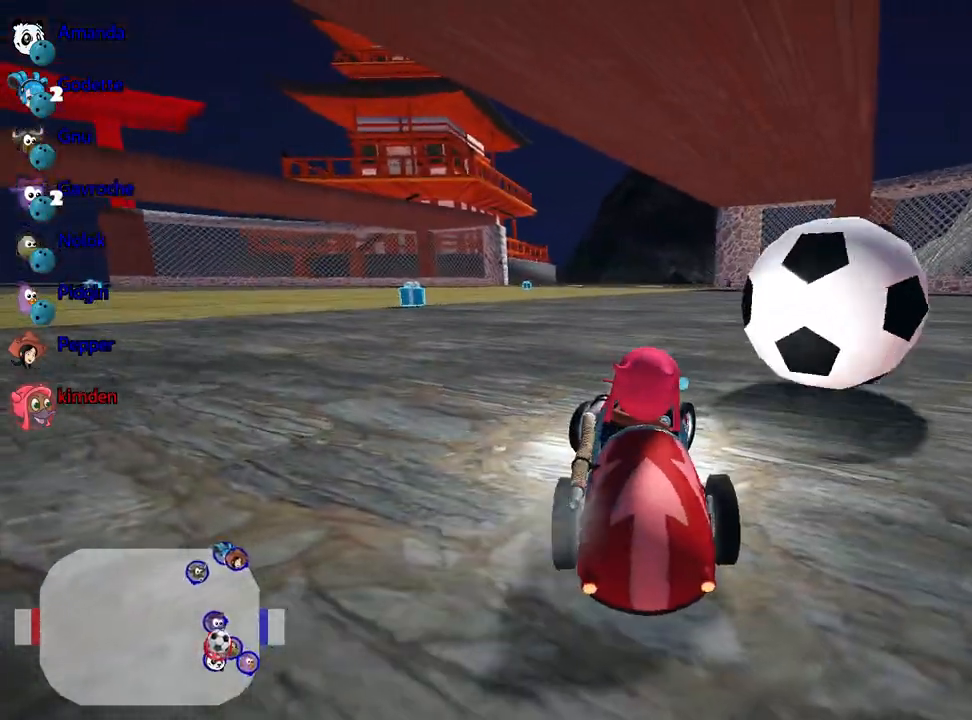
{"keys": ["right", "up"], "events": [[133, "right", "up"], [283, "right", "down"]]}
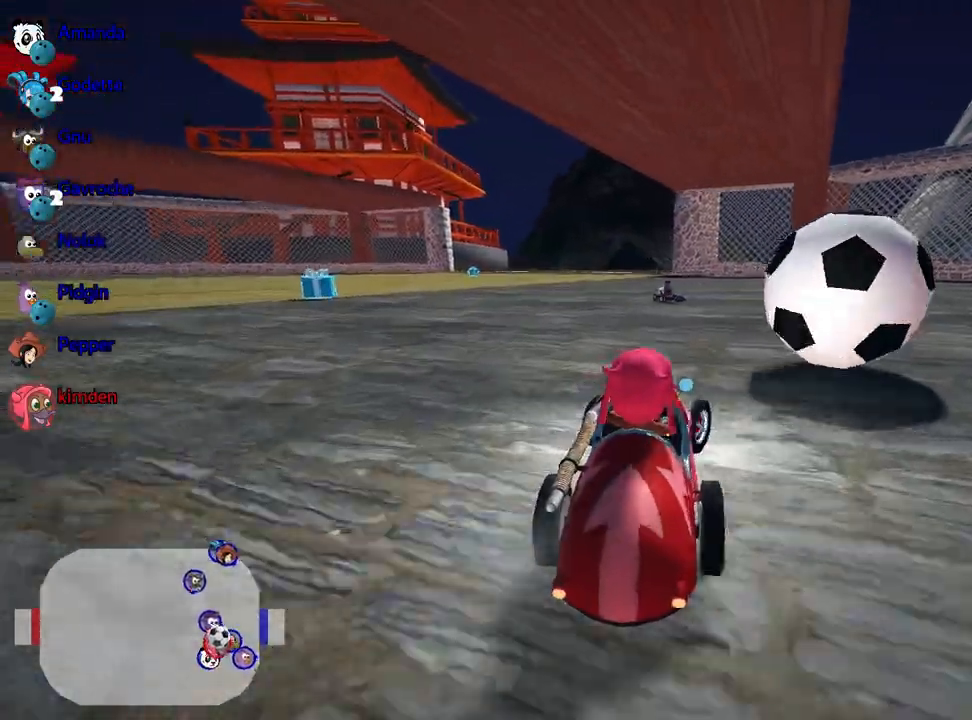
{"keys": ["left", "up"], "events": [[367, "right", "up"], [467, "left", "down"]]}
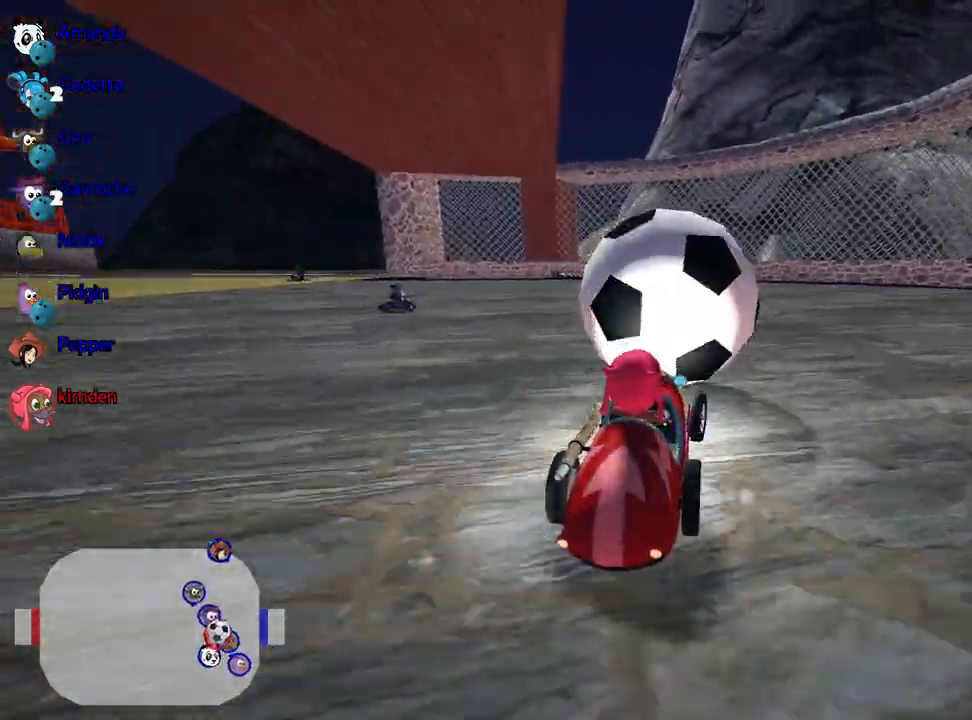
{"keys": ["left", "up"], "events": [[150, "left", "up"], [267, "left", "down"]]}
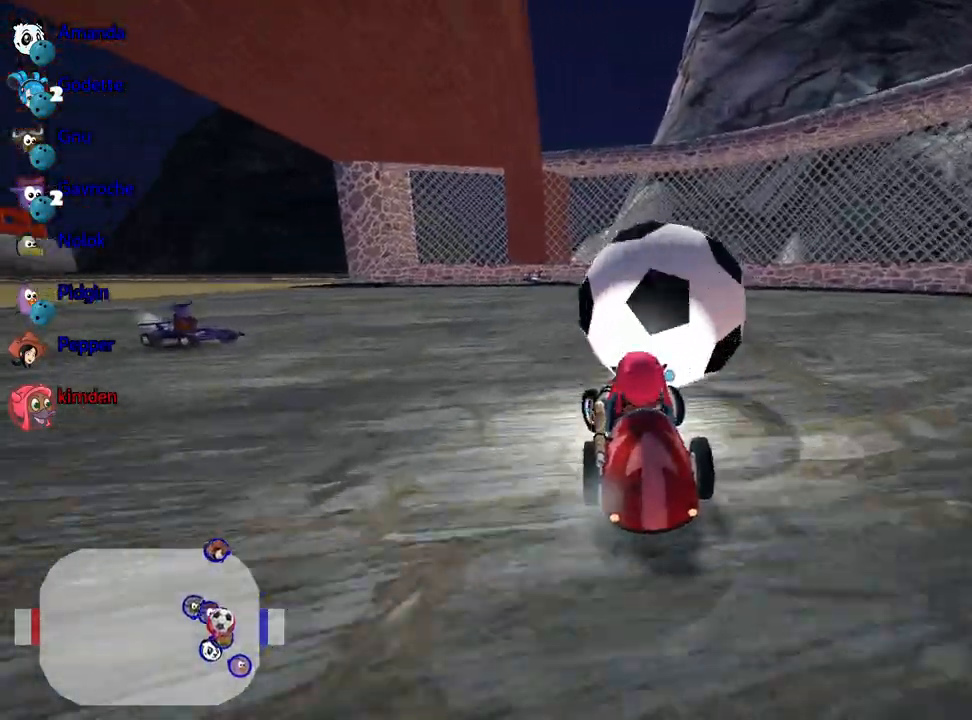
{"keys": ["right"], "events": [[33, "left", "up"], [183, "right", "down"], [467, "up", "up"]]}
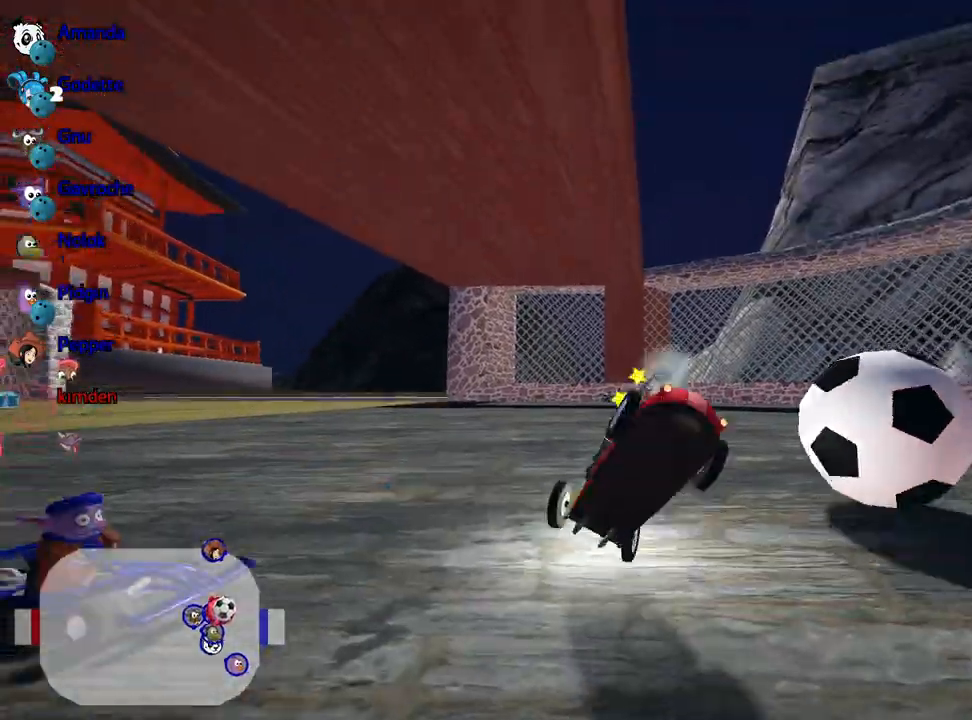
{"keys": ["up"], "events": [[383, "right", "up"], [400, "up", "down"]]}
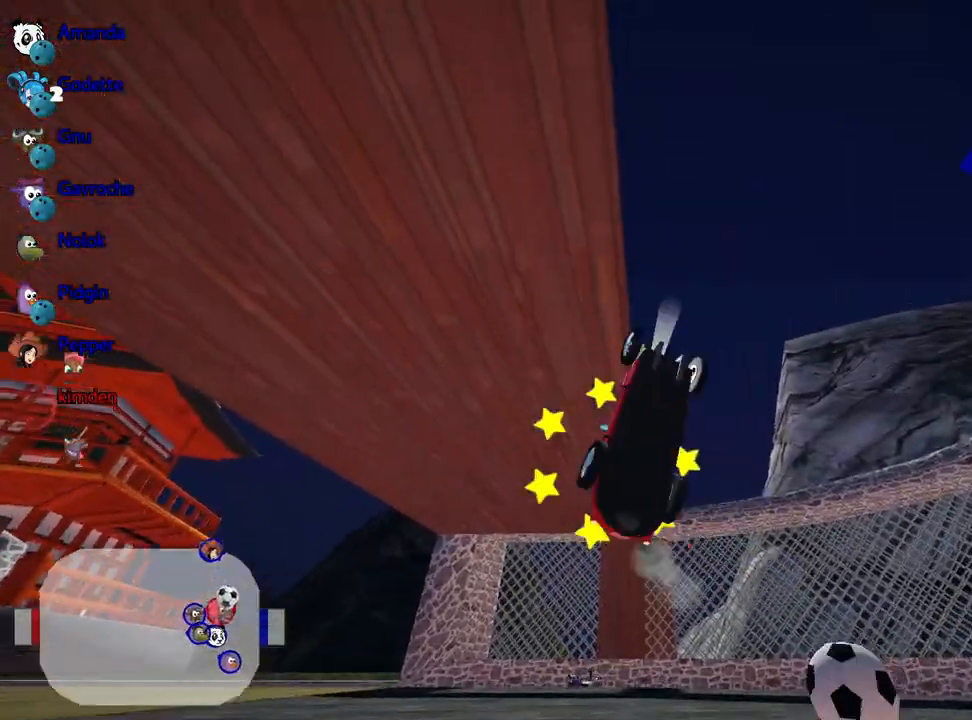
{"keys": ["up"], "events": []}
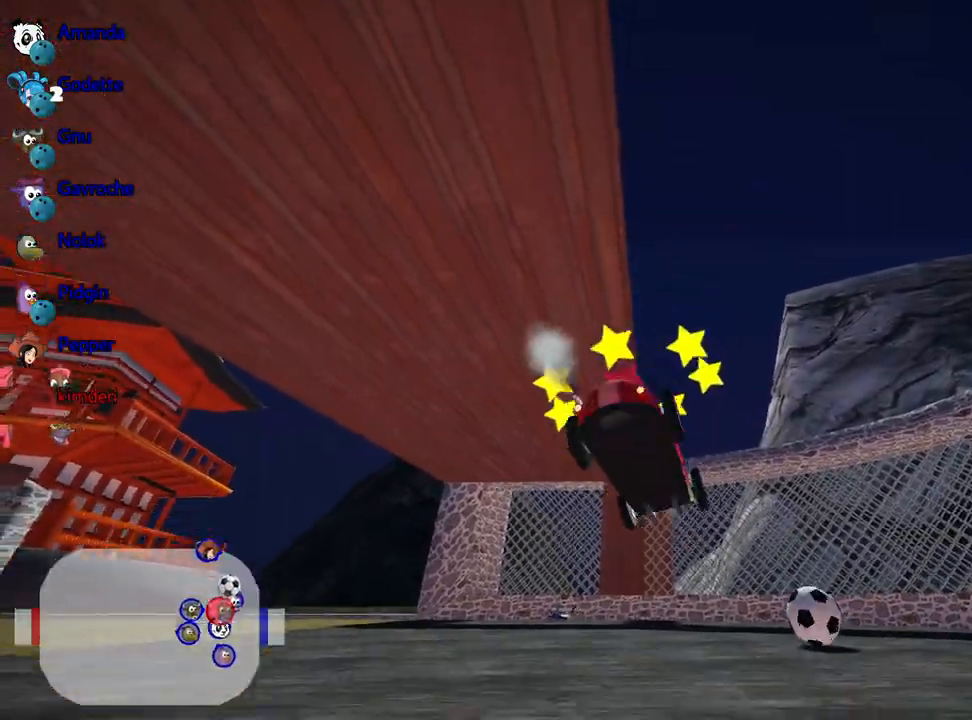
{"keys": ["nitro", "up"], "events": [[300, "nitro", "down"]]}
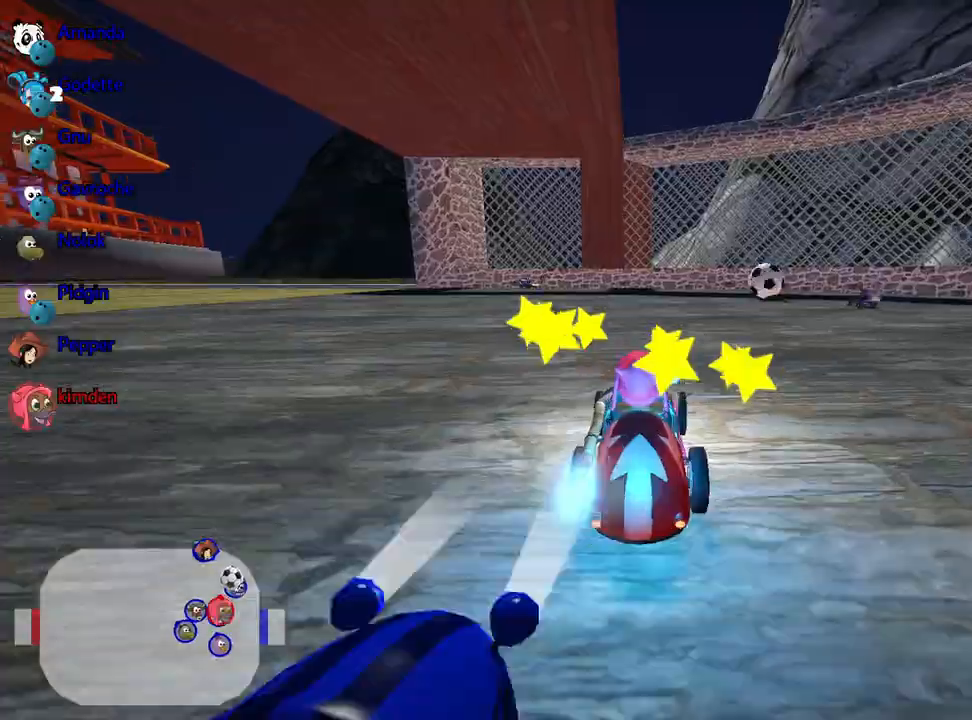
{"keys": ["up"], "events": [[167, "nitro", "up"], [183, "left", "down"], [400, "left", "up"]]}
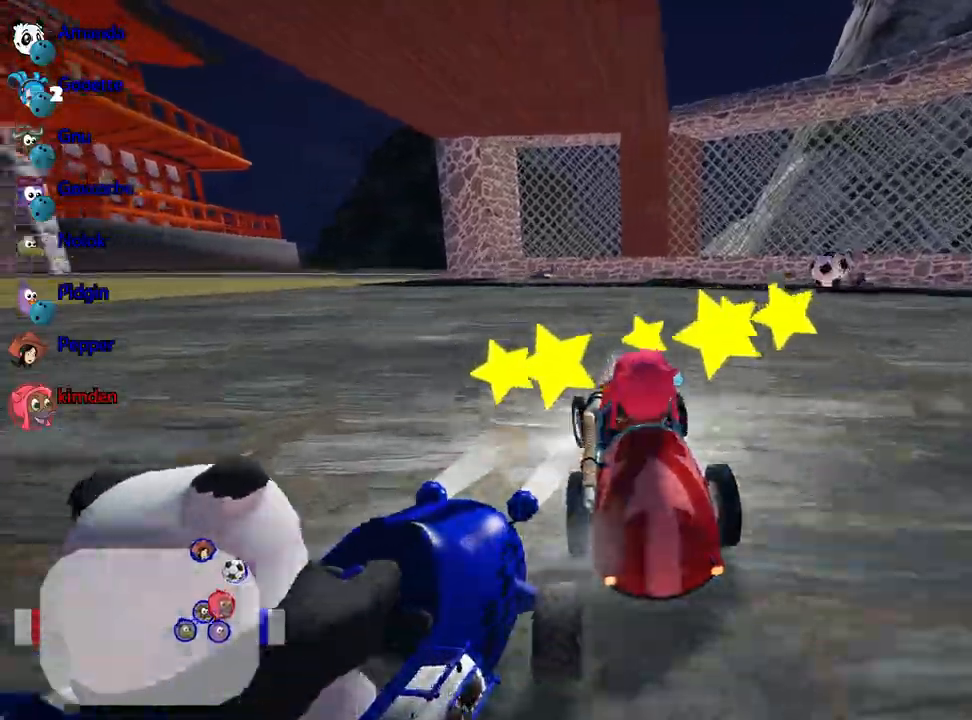
{"keys": ["right", "up"], "events": [[433, "right", "down"]]}
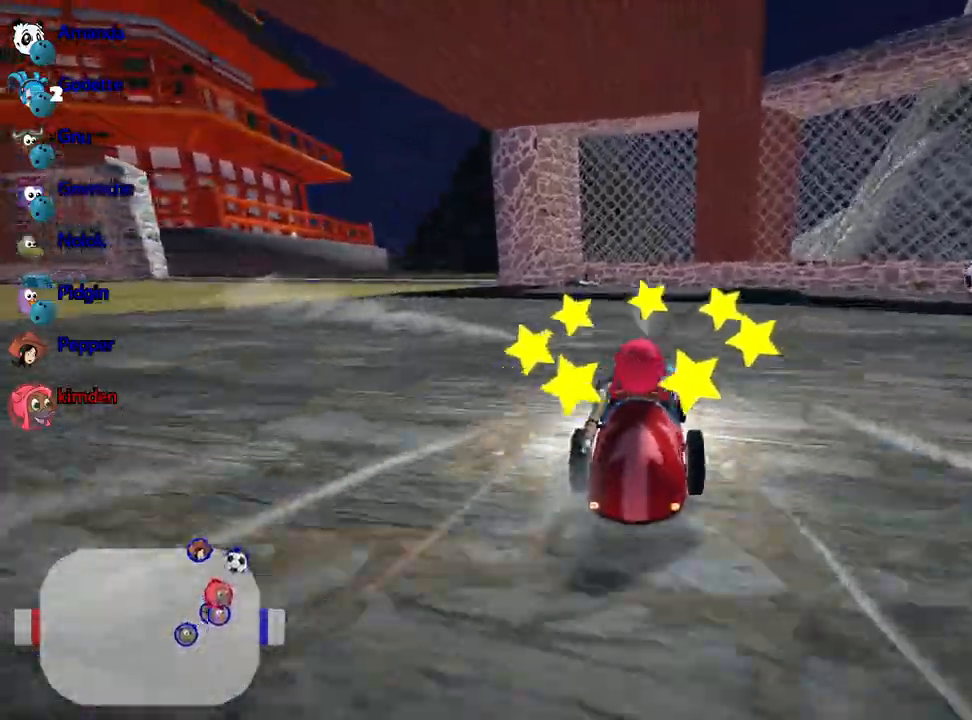
{"keys": ["right"], "events": [[333, "right", "up"], [383, "up", "up"], [417, "right", "down"]]}
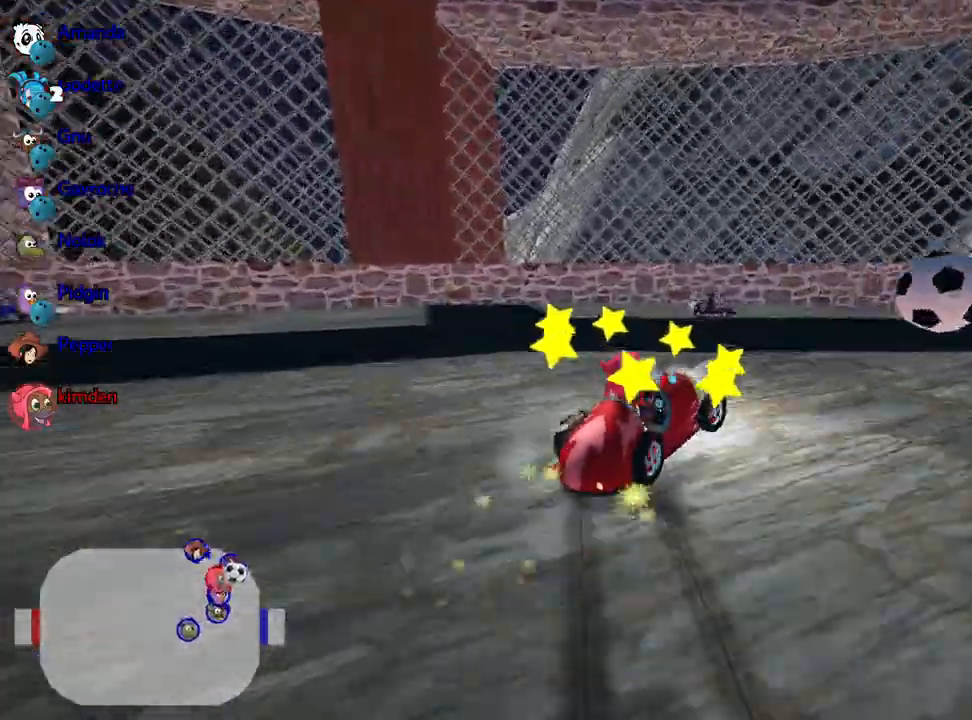
{"keys": ["right"], "events": [[50, "down", "down"], [333, "down", "up"]]}
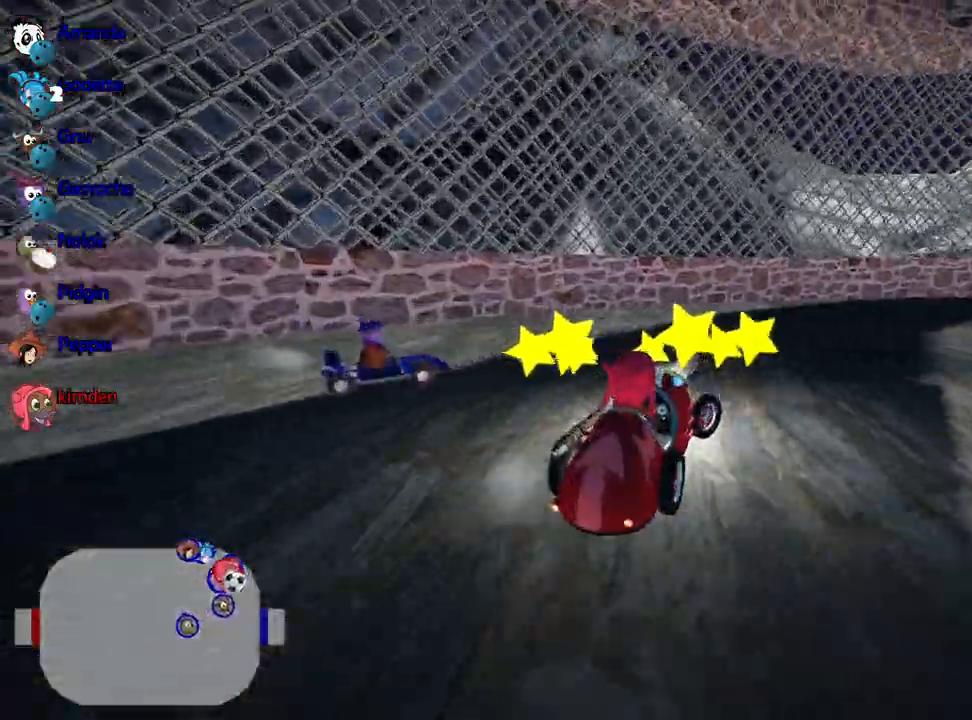
{"keys": ["right"], "events": []}
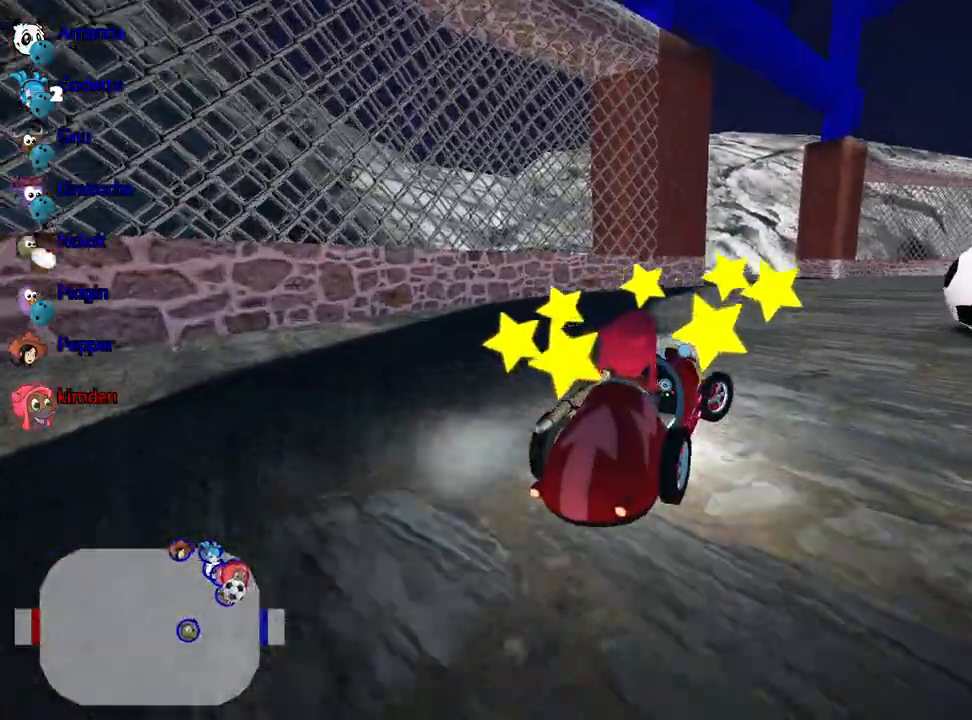
{"keys": ["right", "up"], "events": [[17, "up", "down"]]}
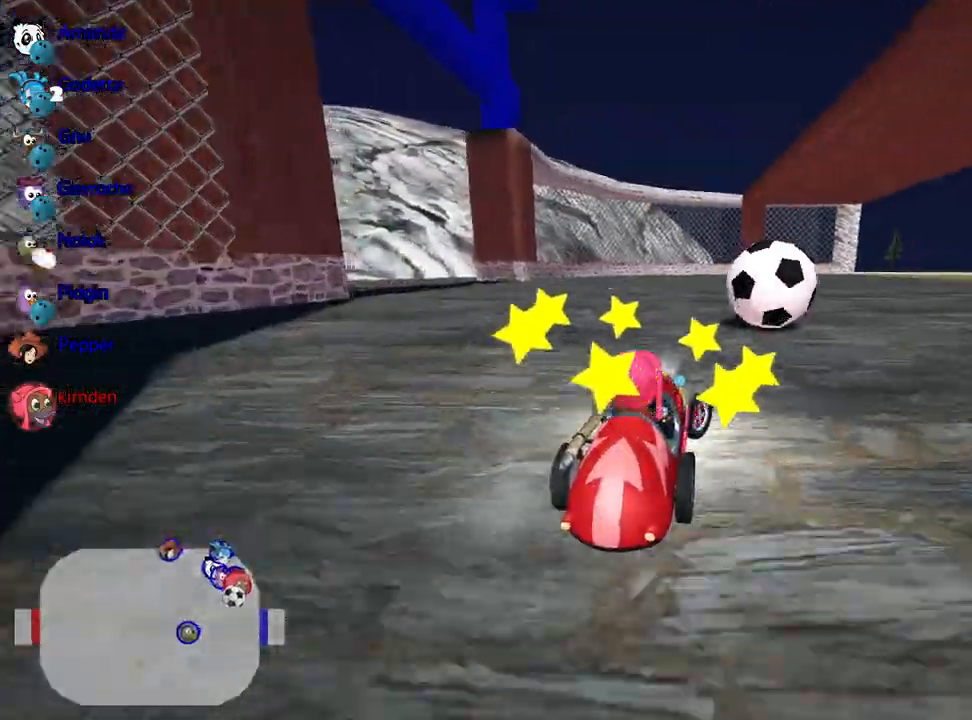
{"keys": ["left"], "events": [[183, "right", "up"], [200, "up", "up"], [217, "left", "down"]]}
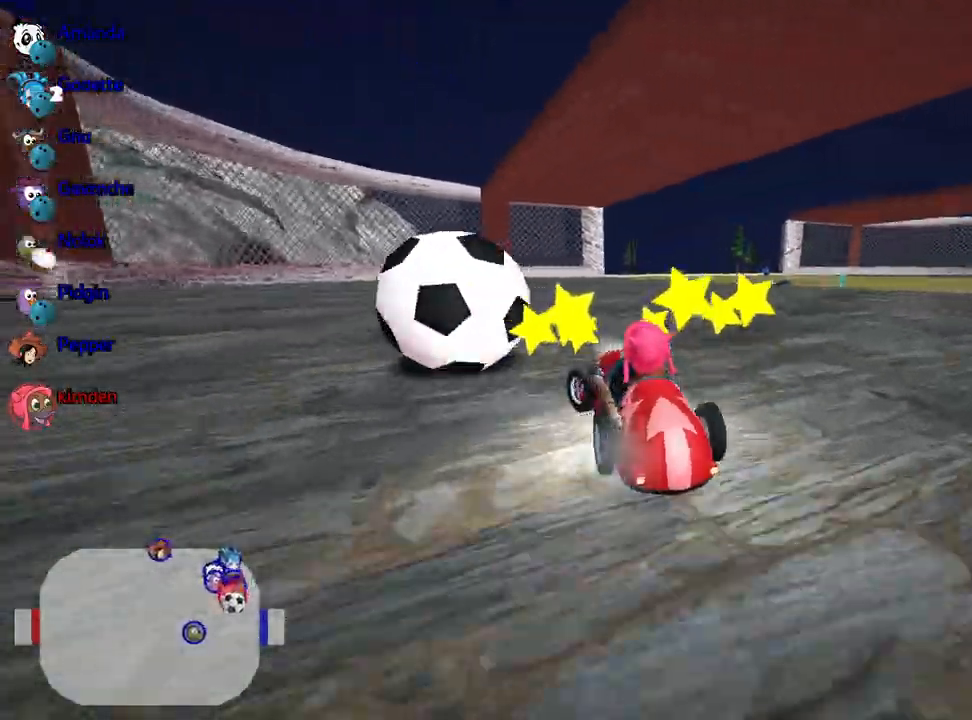
{"keys": ["down", "left"], "events": [[367, "down", "down"]]}
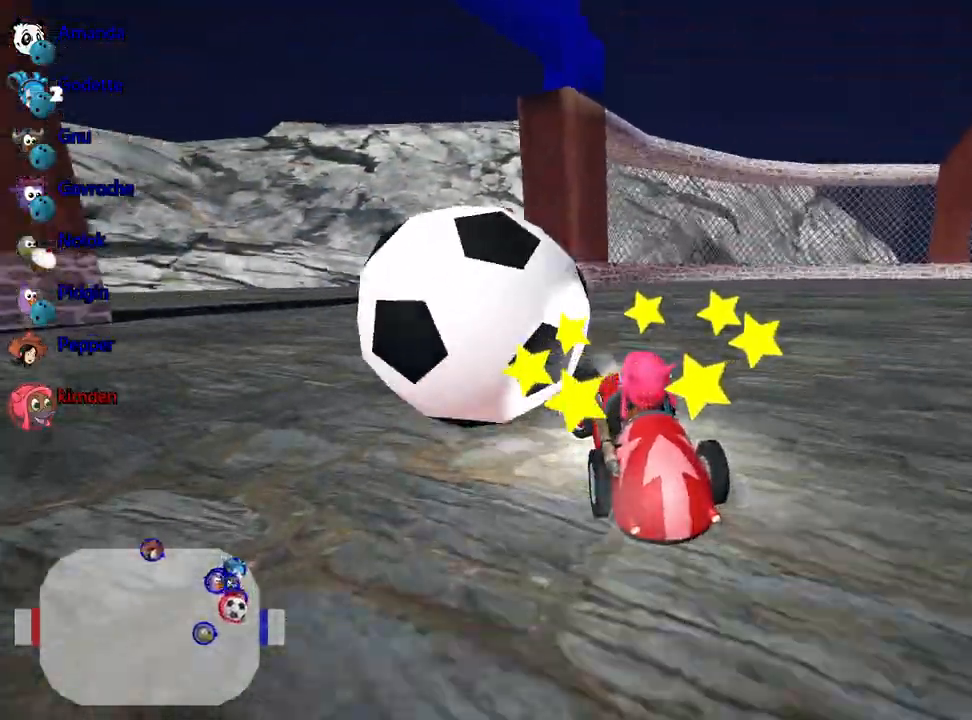
{"keys": ["nitro", "right", "up"], "events": [[67, "down", "up"], [100, "left", "up"], [217, "up", "down"], [417, "right", "down"], [450, "nitro", "down"]]}
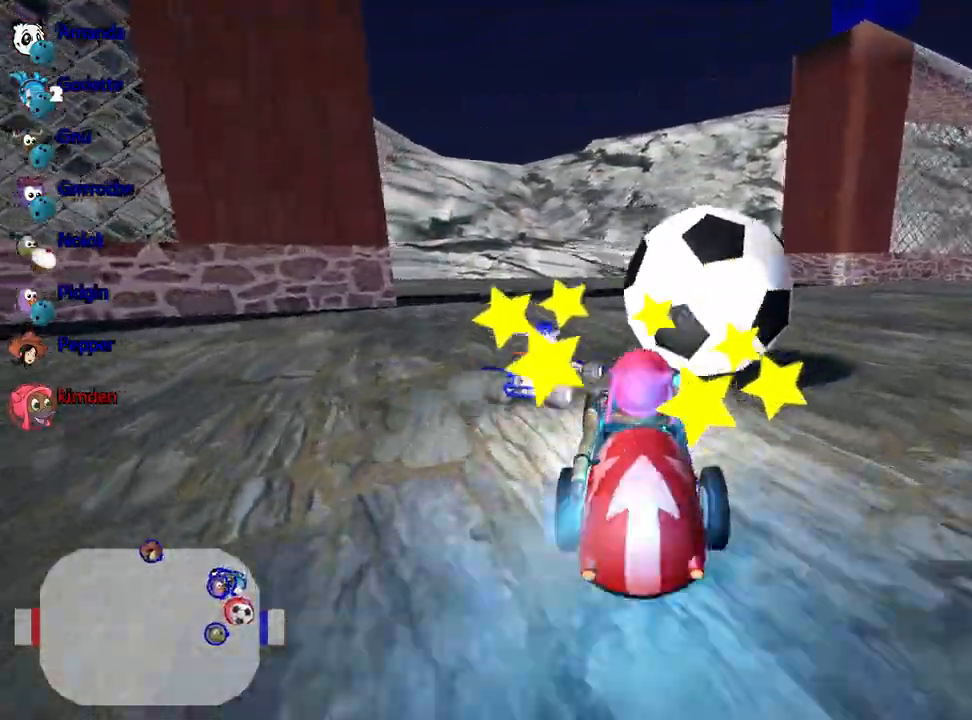
{"keys": ["right", "up"], "events": [[217, "nitro", "up"]]}
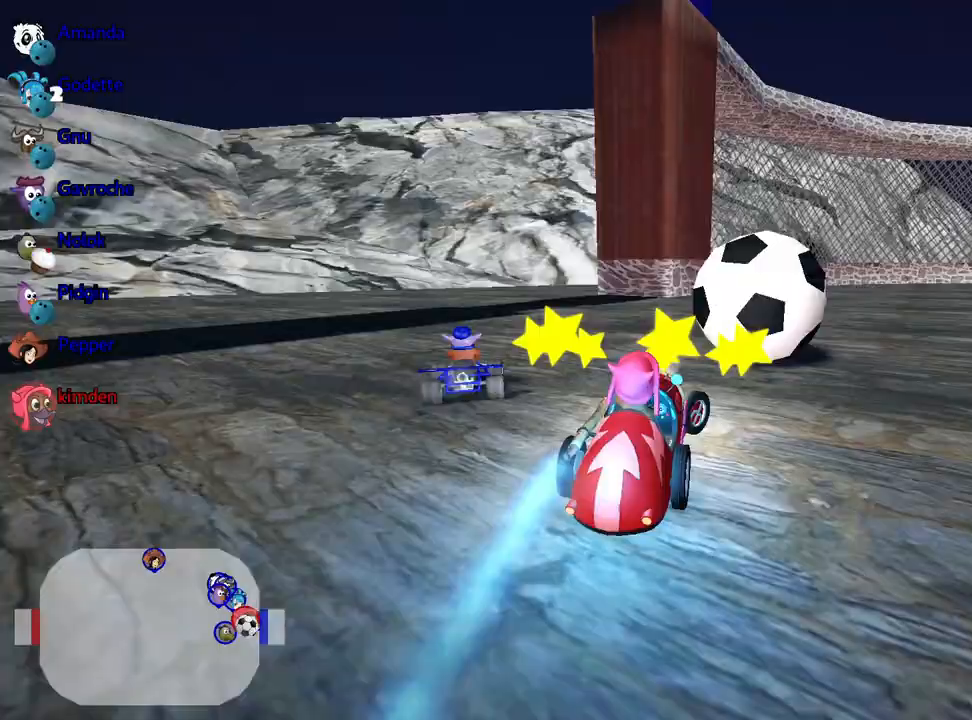
{"keys": ["left", "up"], "events": [[183, "right", "up"], [217, "left", "down"]]}
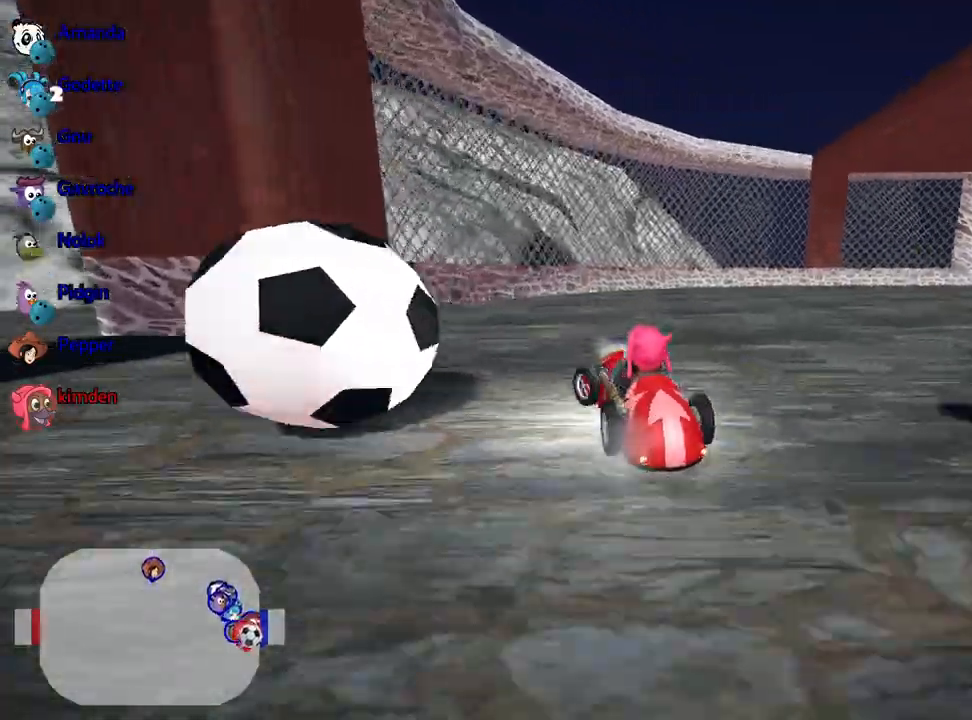
{"keys": ["down"], "events": [[100, "up", "up"], [233, "down", "down"], [483, "left", "up"]]}
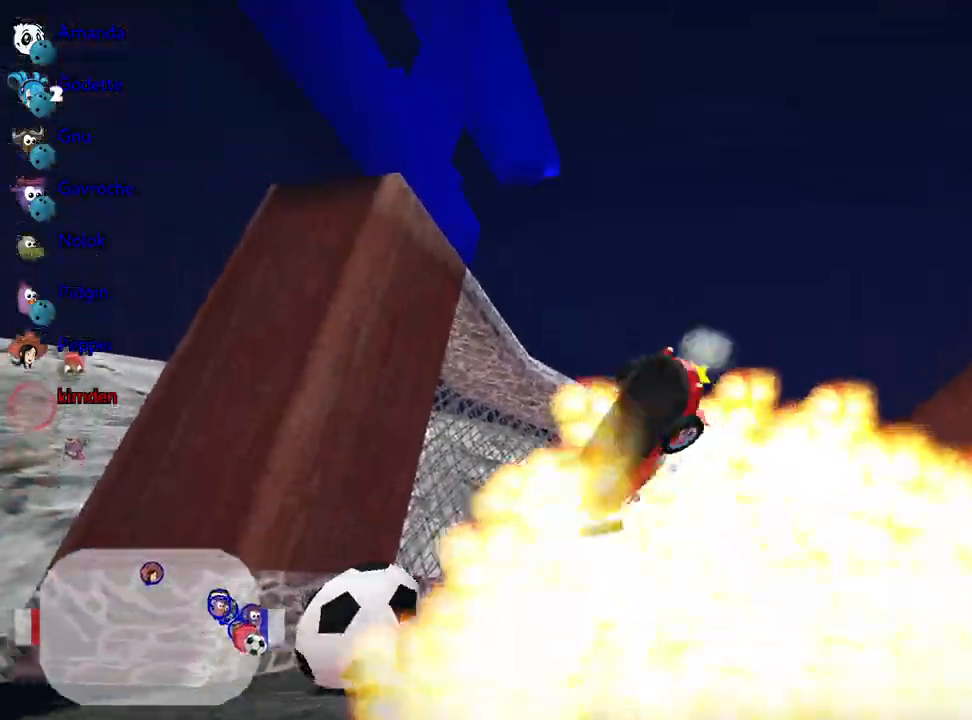
{"keys": ["up"], "events": [[50, "down", "up"], [250, "up", "down"]]}
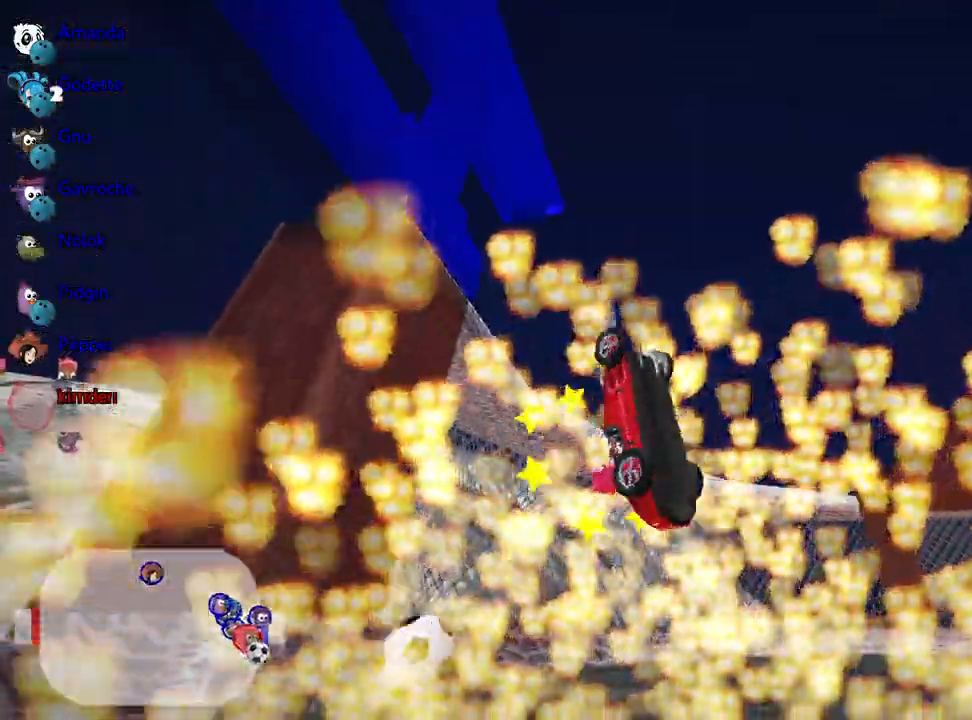
{"keys": ["right", "up"], "events": [[383, "right", "down"]]}
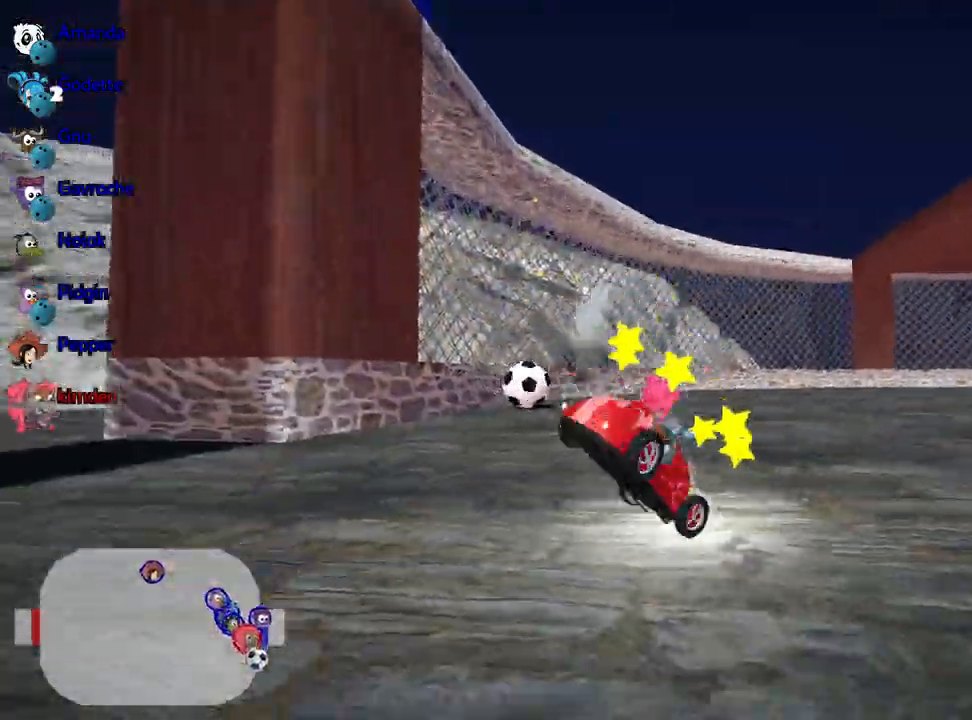
{"keys": ["right", "up"], "events": [[300, "nitro", "down"], [483, "nitro", "up"]]}
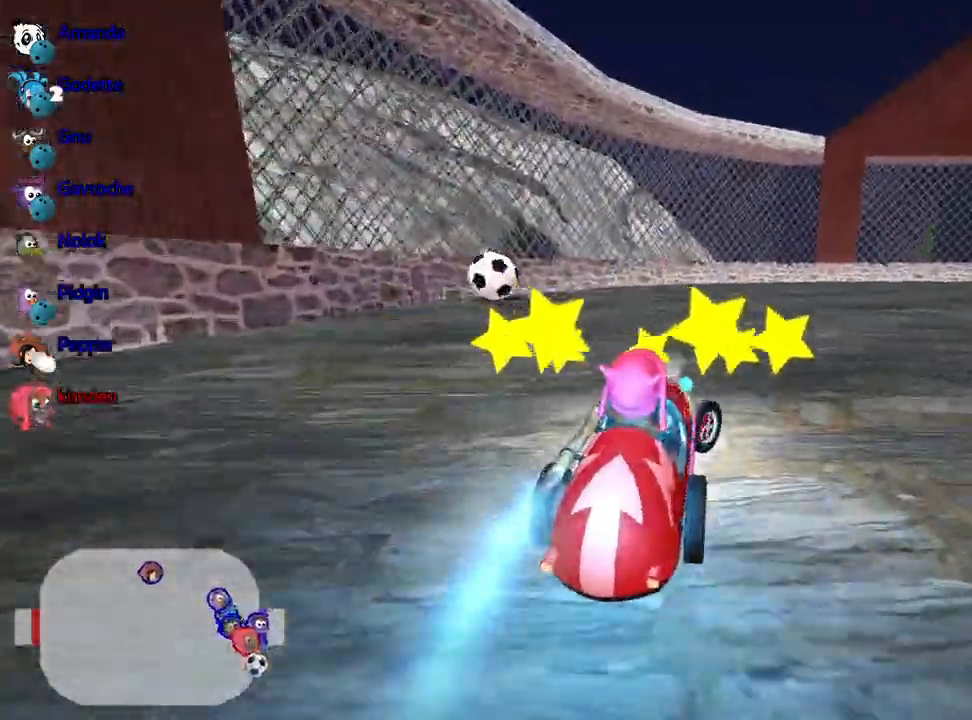
{"keys": ["right", "up"], "events": []}
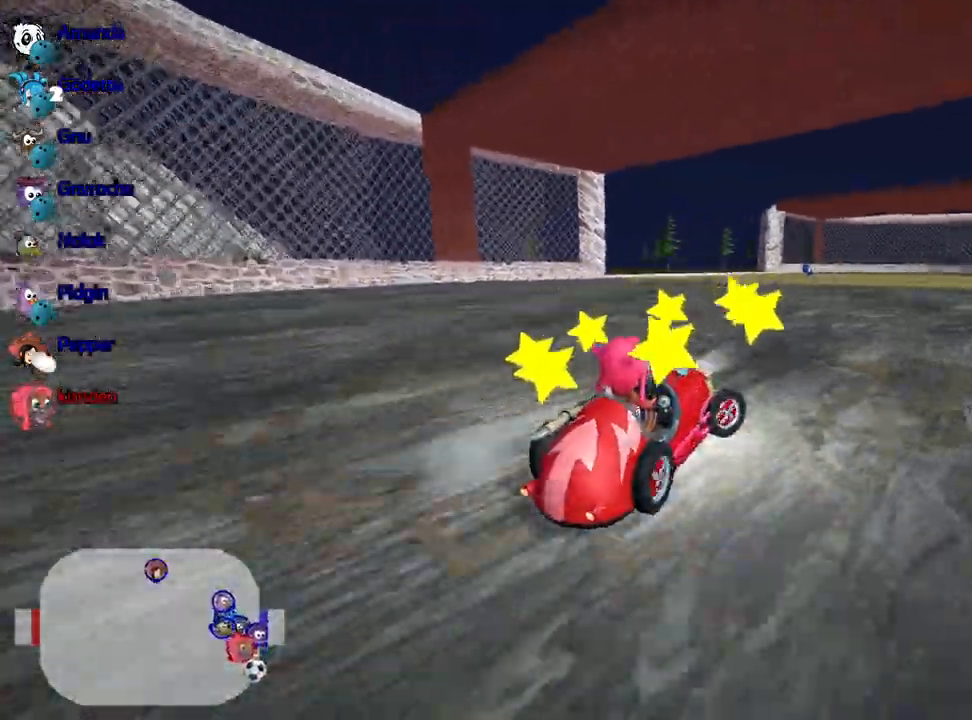
{"keys": ["right", "up"], "events": []}